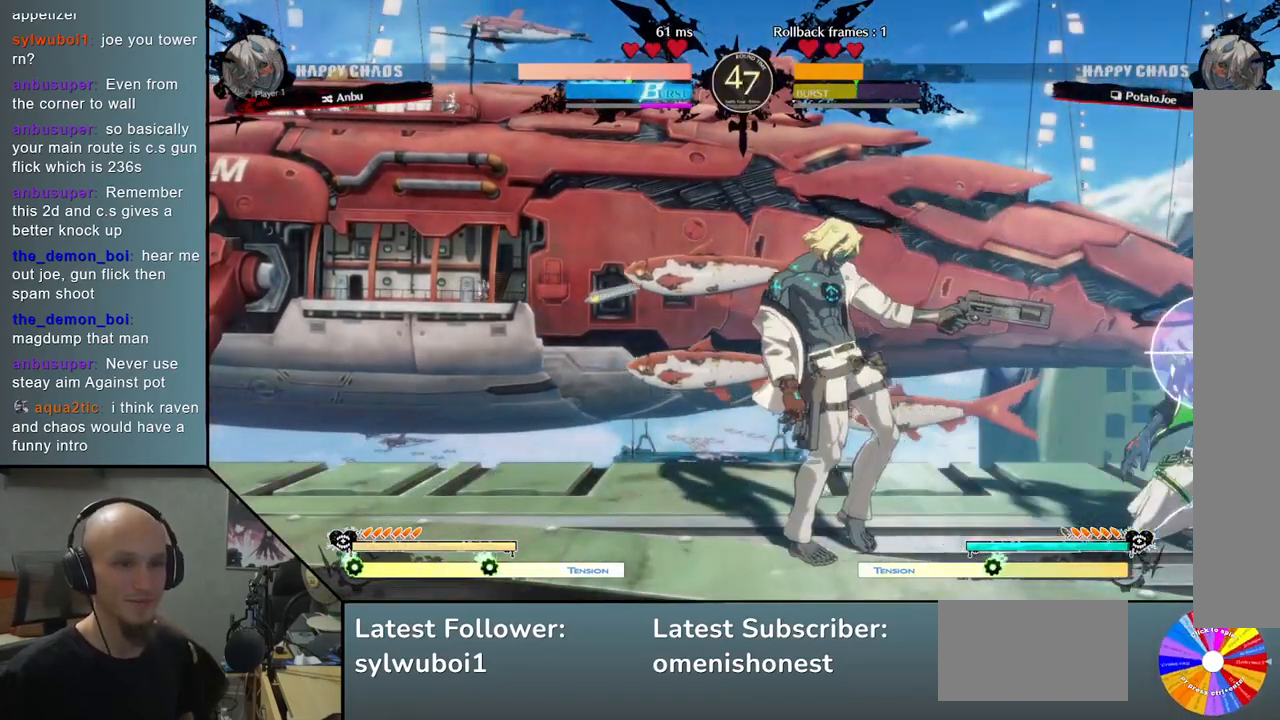
Gameplay with a controller (arcade stick); each line is a JSON object with the inputs held at the frame after it. "events" lists button and stick changes between this image and that frame as [ms after this image, input, new state], when the widget could be followed in between. Not read: L3 R3 other_buttons.
{"buttons": [], "left_stick": "left", "events": [[183, "left_stick", "down"], [283, "L2", "down"], [367, "left_stick", "center"], [417, "left_stick", "left"], [450, "L2", "up"]]}
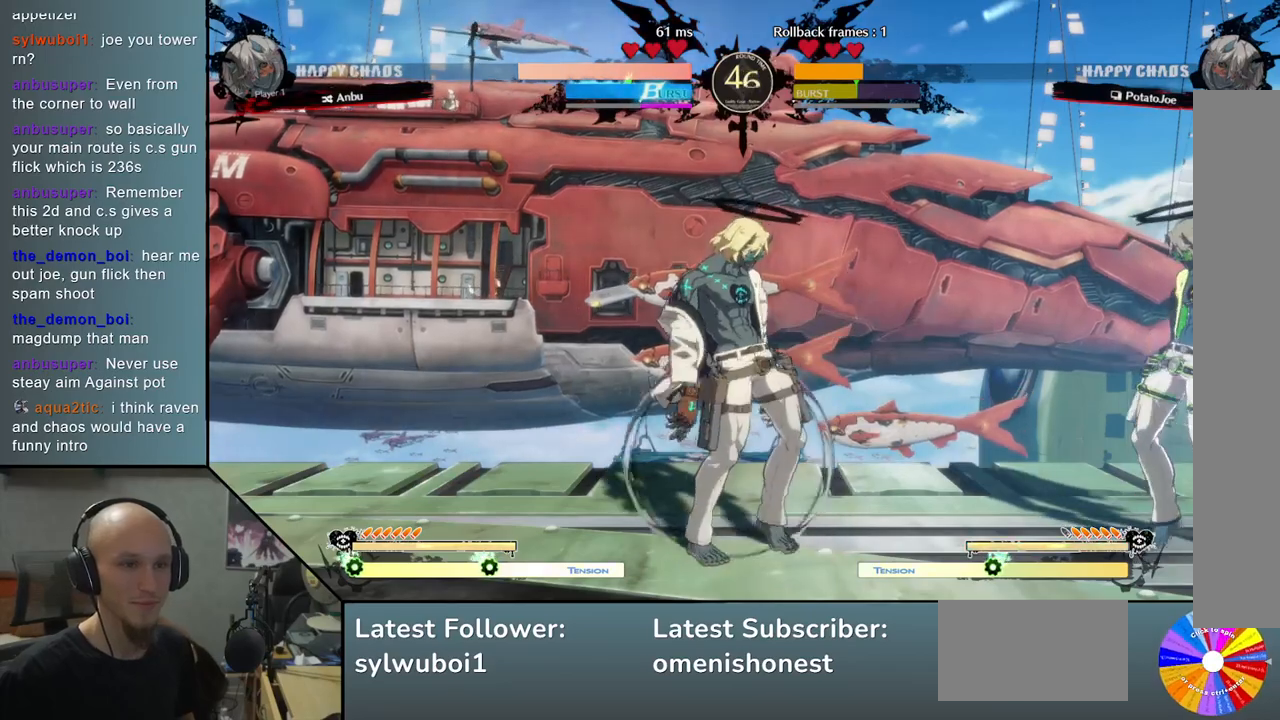
{"buttons": [], "left_stick": "center", "events": [[150, "left_stick", "down"], [217, "left_stick", "right"], [317, "left_stick", "up"], [417, "left_stick", "left"], [467, "left_stick", "center"]]}
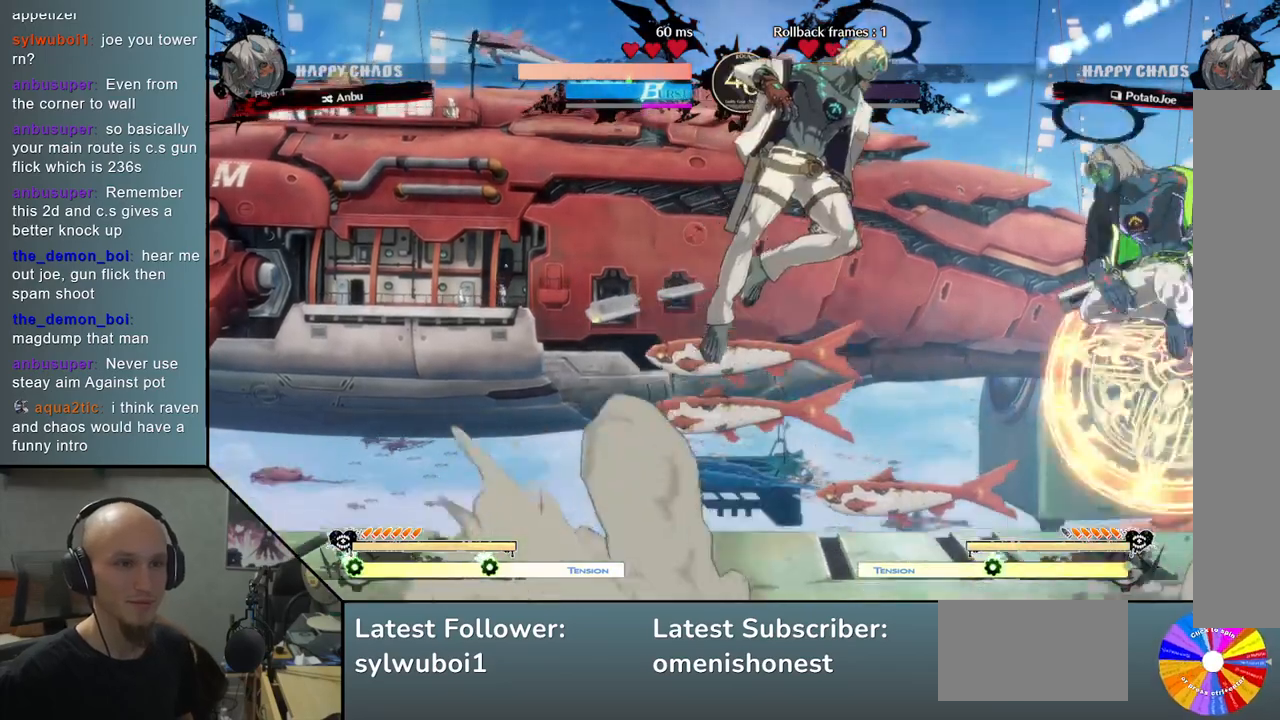
{"buttons": ["SQUARE"], "left_stick": "down", "events": [[167, "left_stick", "down"], [300, "SQUARE", "down"], [383, "SQUARE", "up"], [467, "SQUARE", "down"]]}
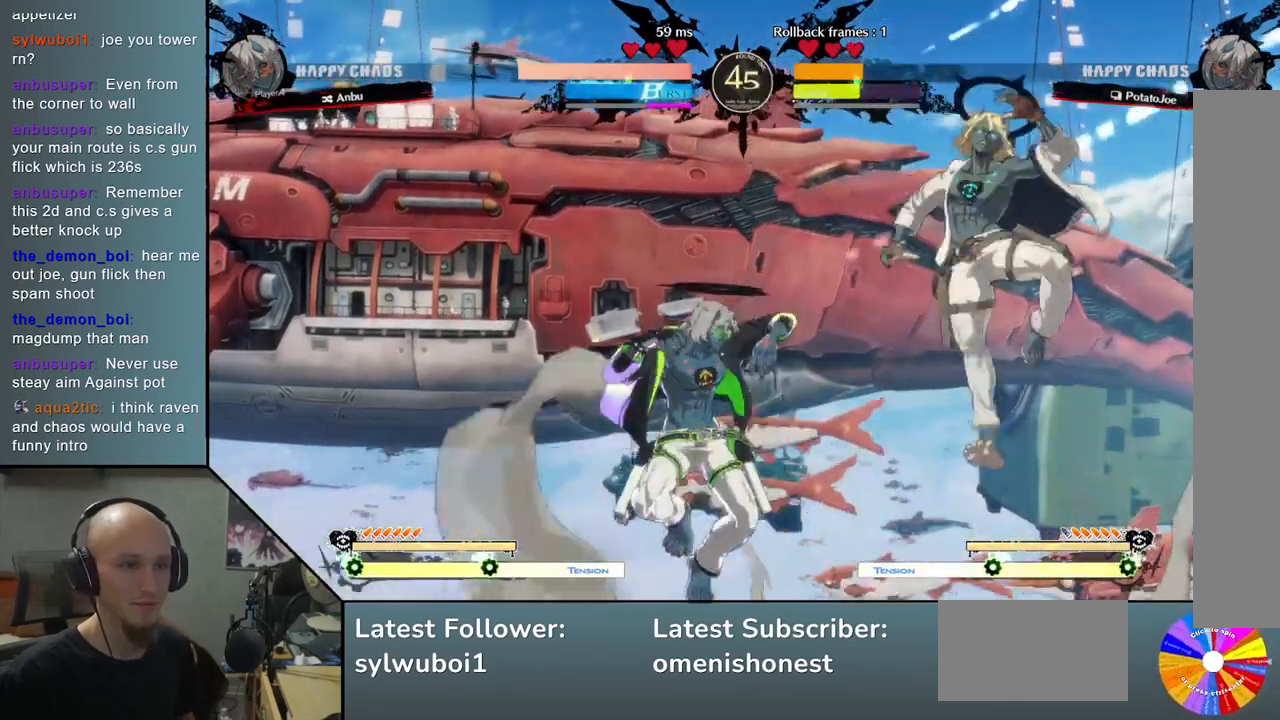
{"buttons": ["TRIANGLE"], "left_stick": "left", "events": [[33, "left_stick", "down-left"], [50, "SQUARE", "up"], [200, "left_stick", "right"], [283, "left_stick", "left"], [383, "TRIANGLE", "down"]]}
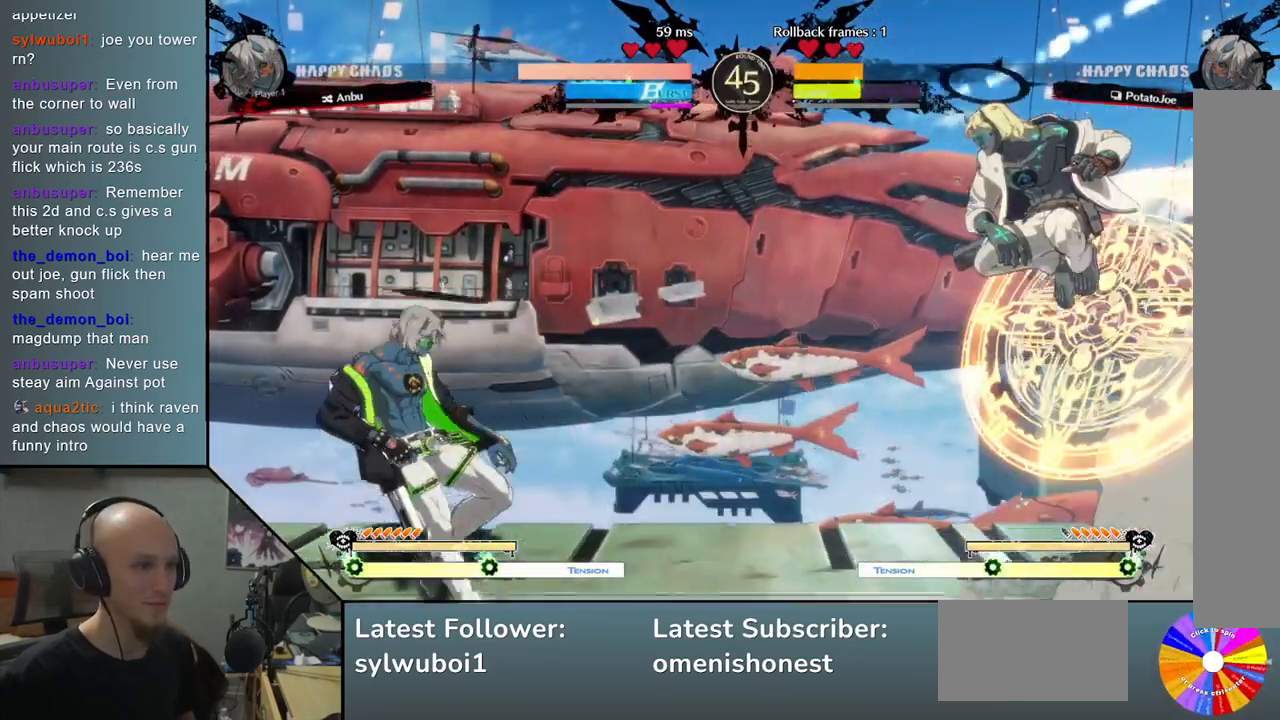
{"buttons": [], "left_stick": "center", "events": [[67, "TRIANGLE", "up"], [350, "CIRCLE", "down"], [383, "left_stick", "center"], [433, "CIRCLE", "up"]]}
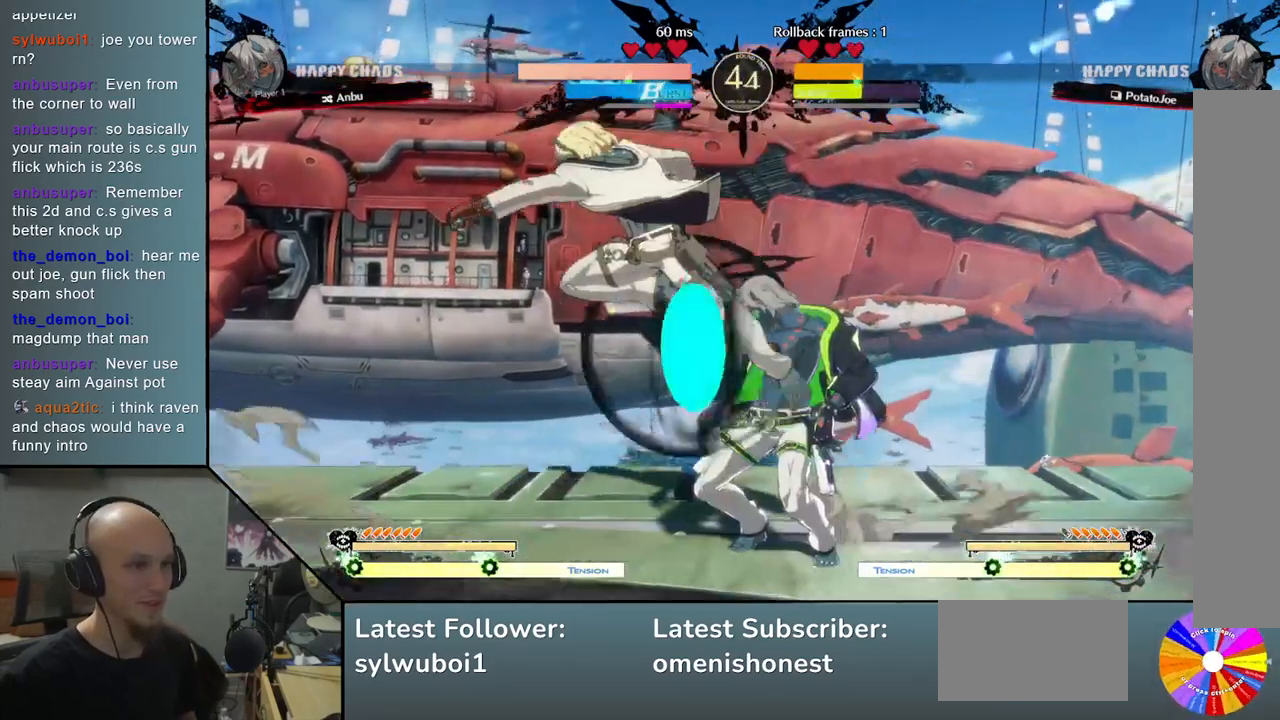
{"buttons": ["R2"], "left_stick": "right", "events": [[33, "CIRCLE", "down"], [100, "CIRCLE", "up"], [183, "CIRCLE", "down"], [183, "left_stick", "right"], [300, "CIRCLE", "up"], [433, "R2", "down"]]}
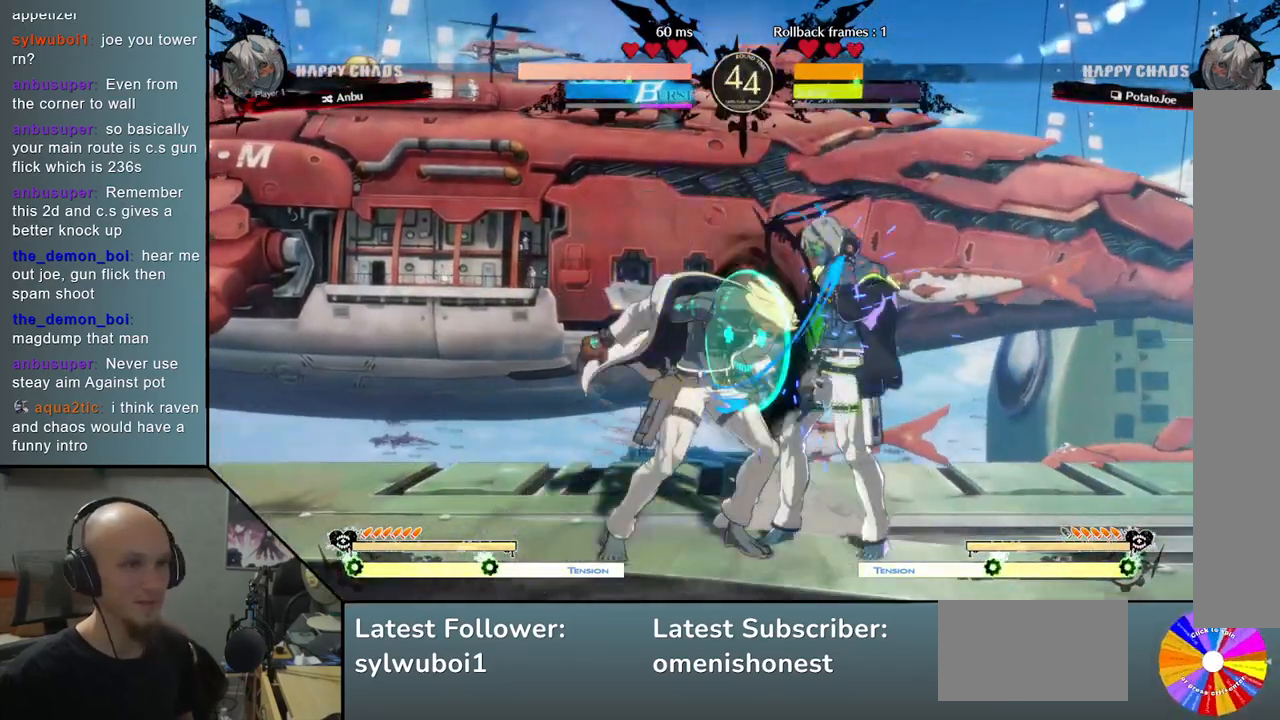
{"buttons": ["R2"], "left_stick": "down", "events": [[33, "R2", "up"], [117, "R2", "down"], [183, "left_stick", "down"], [250, "R2", "up"], [400, "R2", "down"]]}
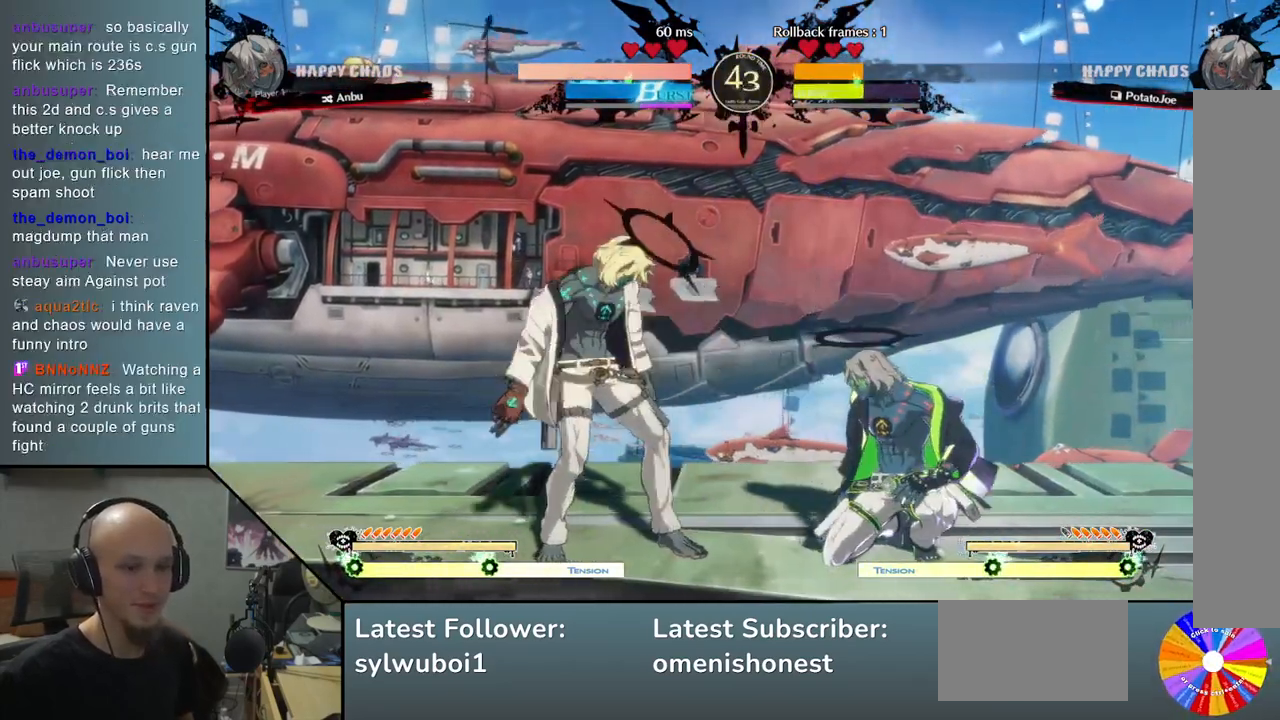
{"buttons": [], "left_stick": "right", "events": [[183, "R2", "up"], [300, "left_stick", "left"], [383, "left_stick", "down"], [467, "left_stick", "right"]]}
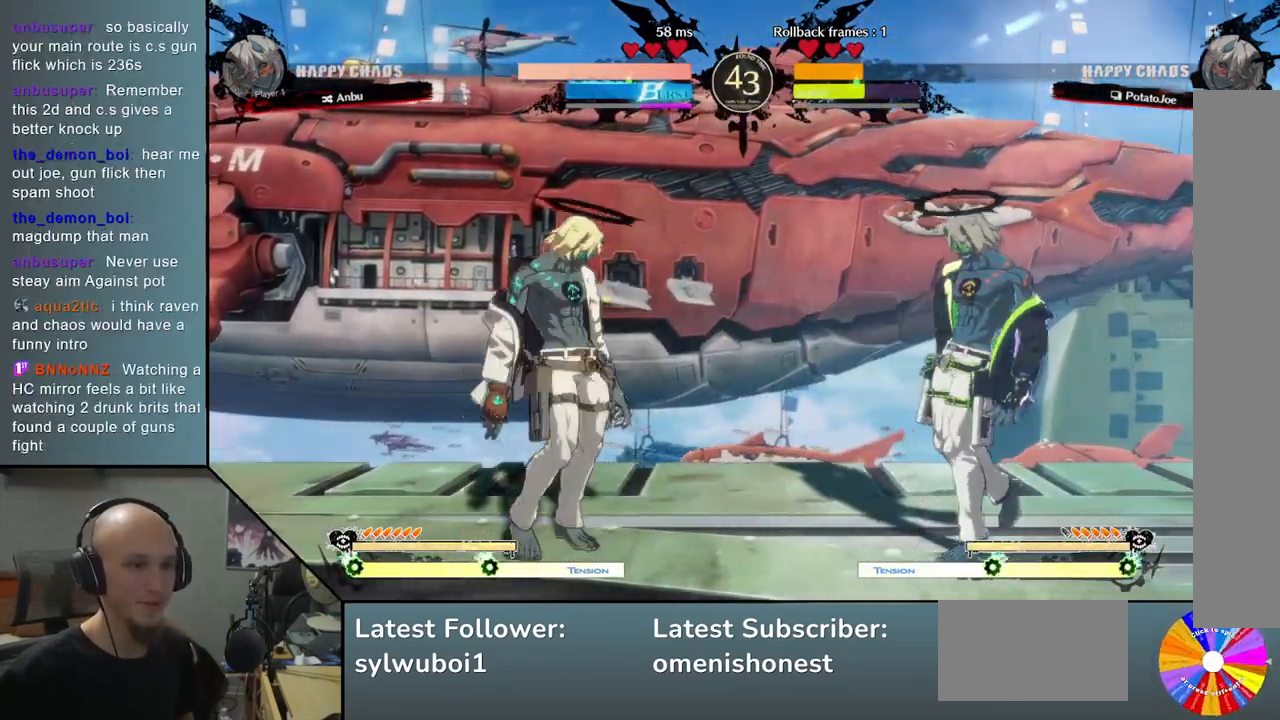
{"buttons": [], "left_stick": "left", "events": [[50, "R2", "down"], [183, "left_stick", "center"], [217, "R2", "up"], [467, "left_stick", "left"]]}
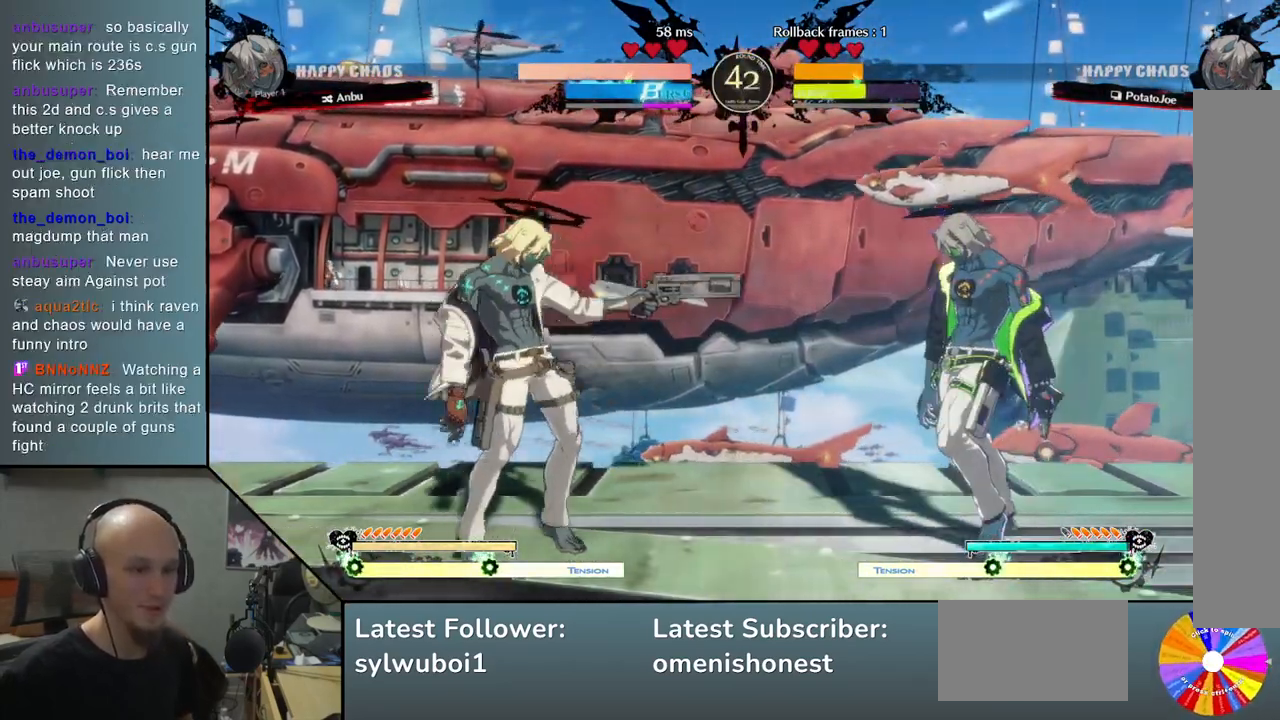
{"buttons": [], "left_stick": "left", "events": [[267, "left_stick", "down"], [350, "left_stick", "right"], [483, "left_stick", "left"]]}
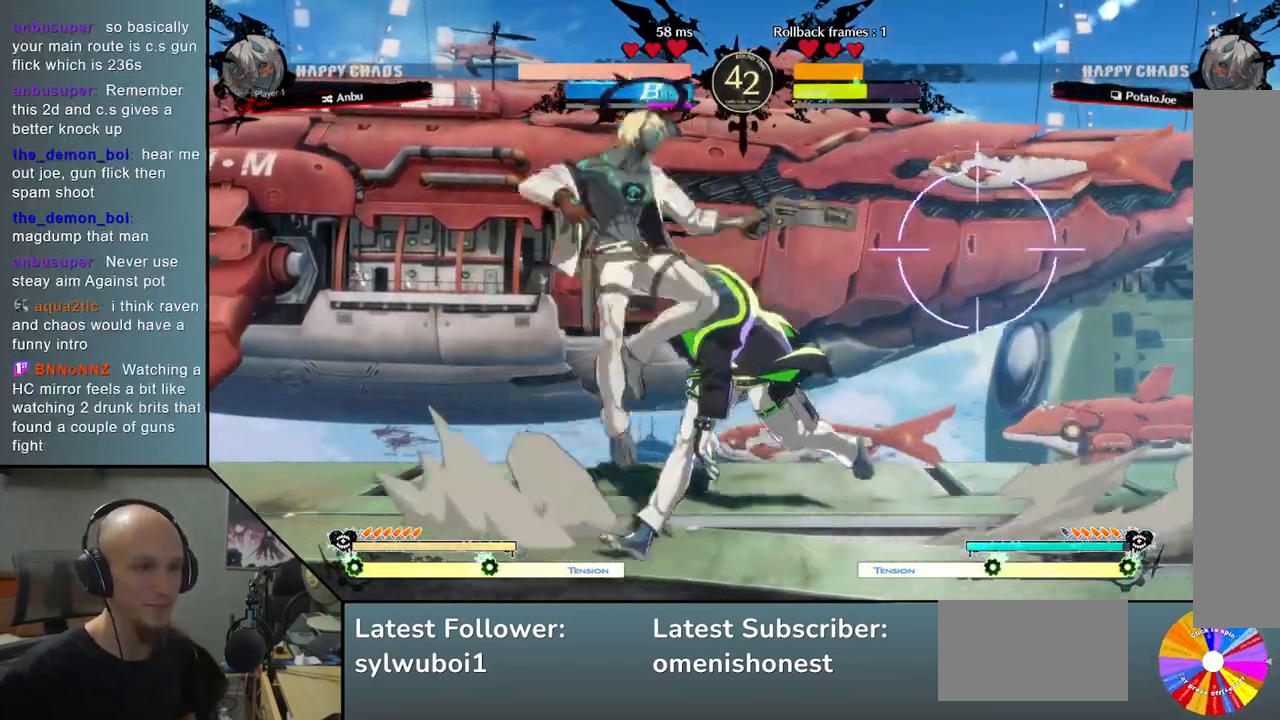
{"buttons": [], "left_stick": "center", "events": [[167, "left_stick", "center"], [283, "left_stick", "down"], [333, "L2", "down"], [467, "L2", "up"], [500, "left_stick", "center"]]}
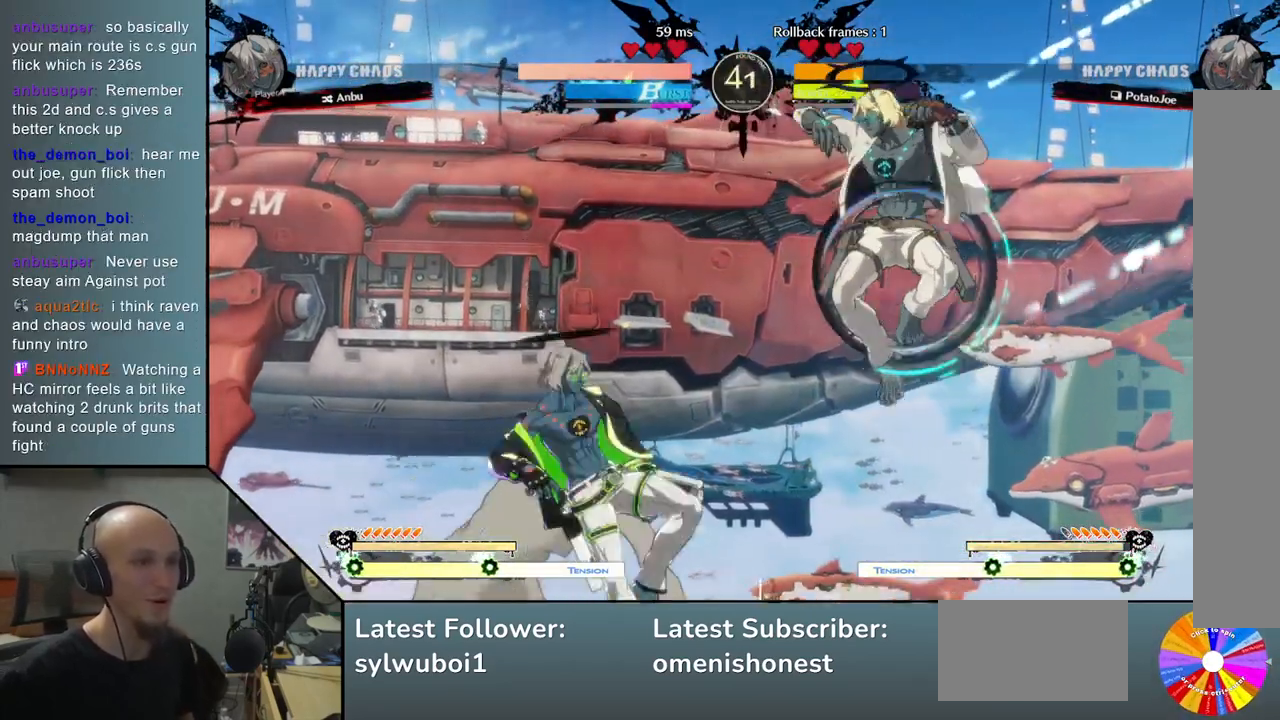
{"buttons": ["CIRCLE"], "left_stick": "left", "events": [[200, "left_stick", "left"], [300, "CIRCLE", "down"], [400, "CIRCLE", "up"], [500, "CIRCLE", "down"]]}
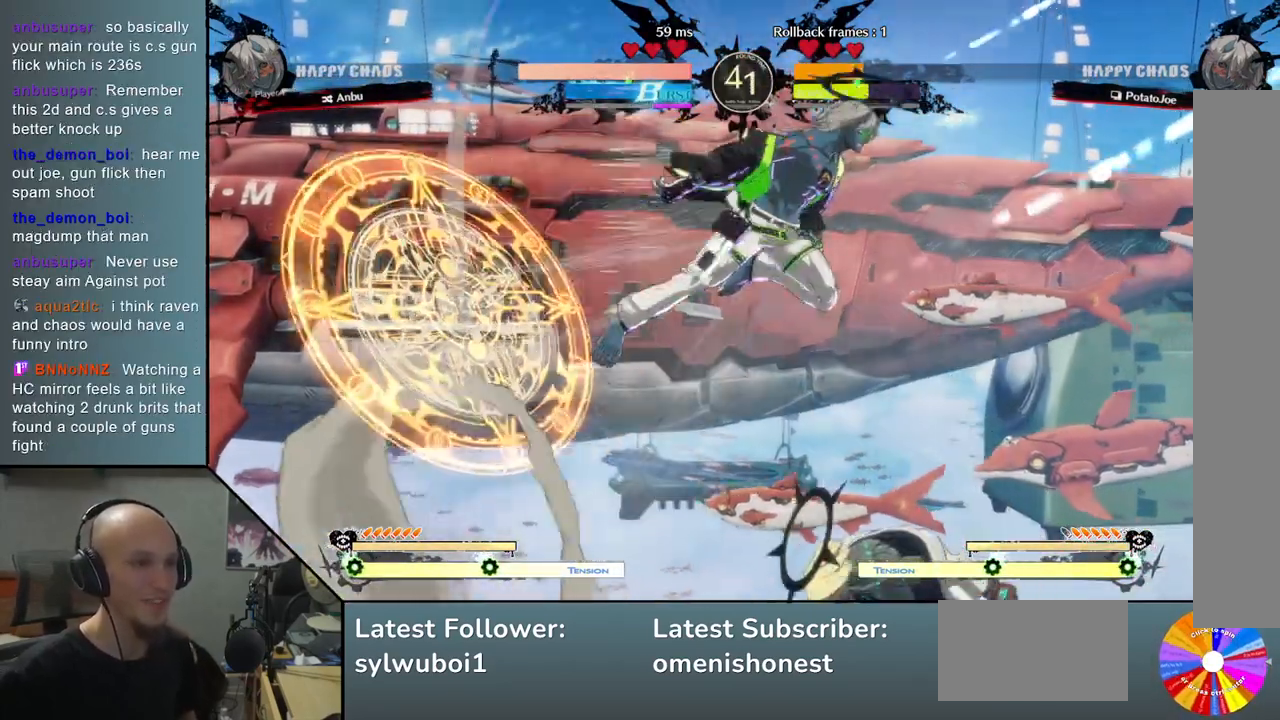
{"buttons": [], "left_stick": "left", "events": [[83, "CIRCLE", "up"]]}
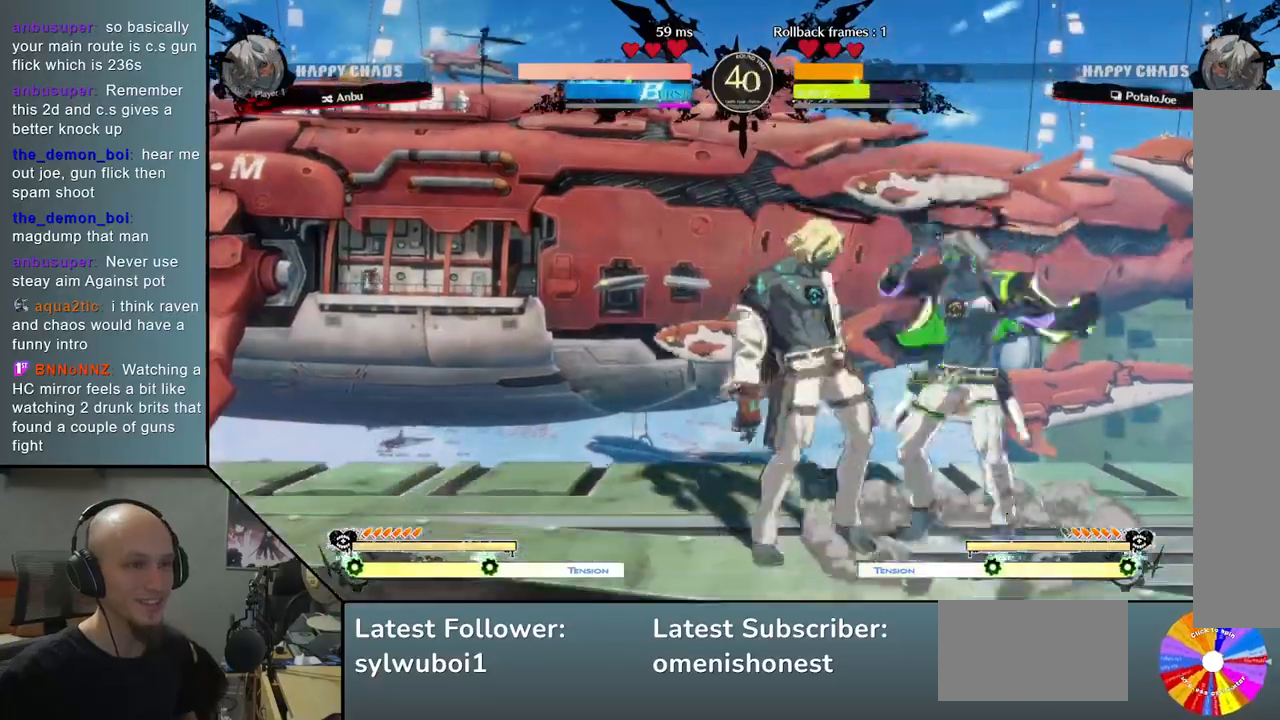
{"buttons": [], "left_stick": "down-left", "events": [[267, "left_stick", "down"], [350, "SQUARE", "down"], [417, "left_stick", "down-left"], [500, "SQUARE", "up"]]}
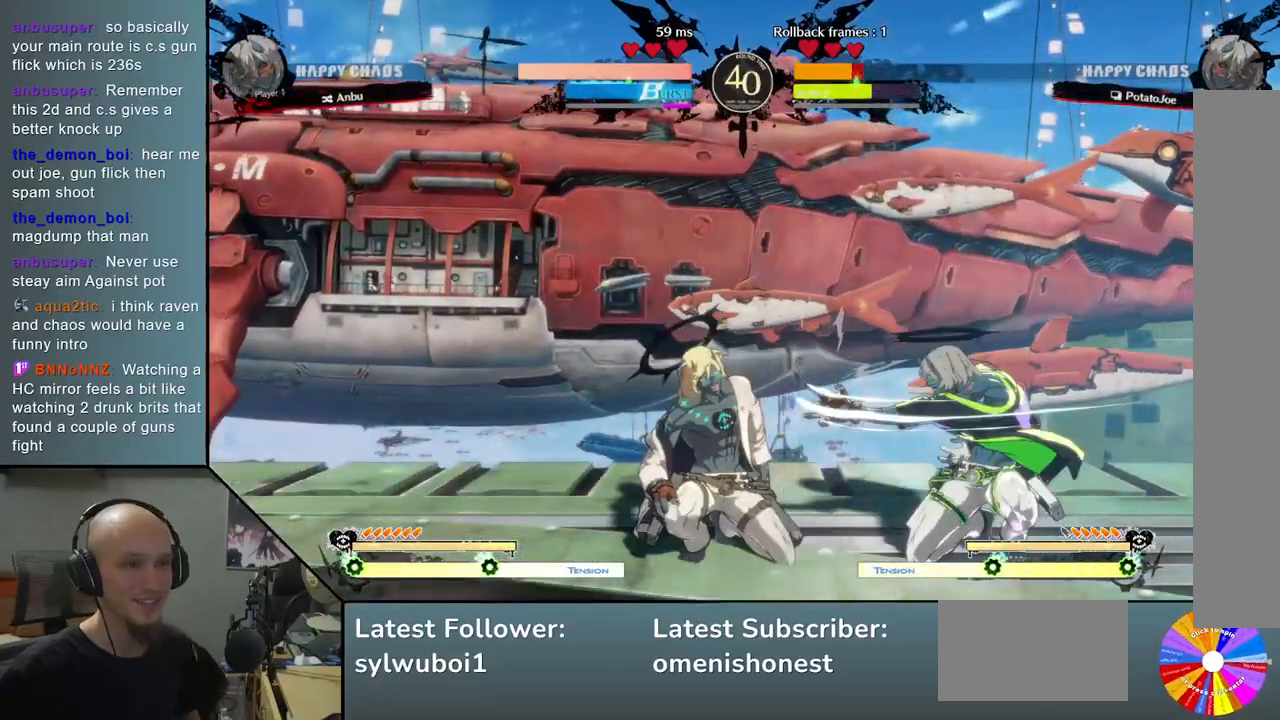
{"buttons": [], "left_stick": "left", "events": [[83, "CROSS", "down"], [183, "CROSS", "up"], [250, "CROSS", "down"], [300, "left_stick", "left"], [367, "CROSS", "up"]]}
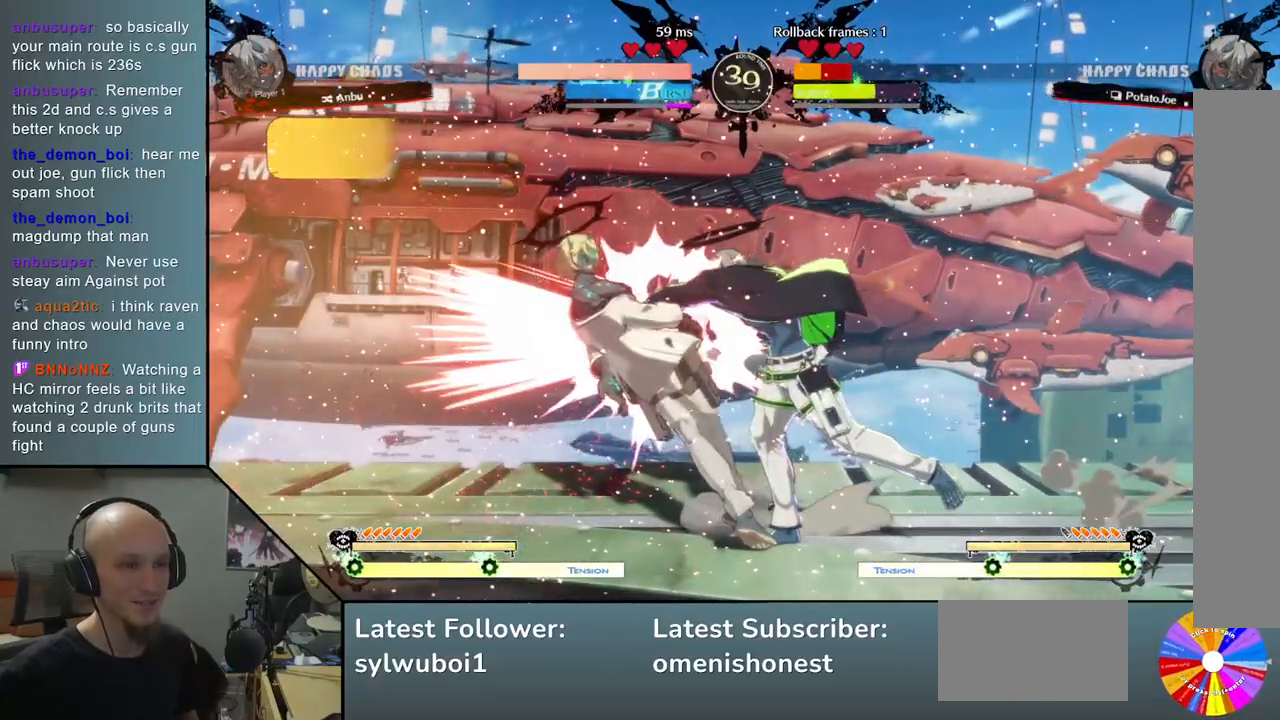
{"buttons": [], "left_stick": "left", "events": []}
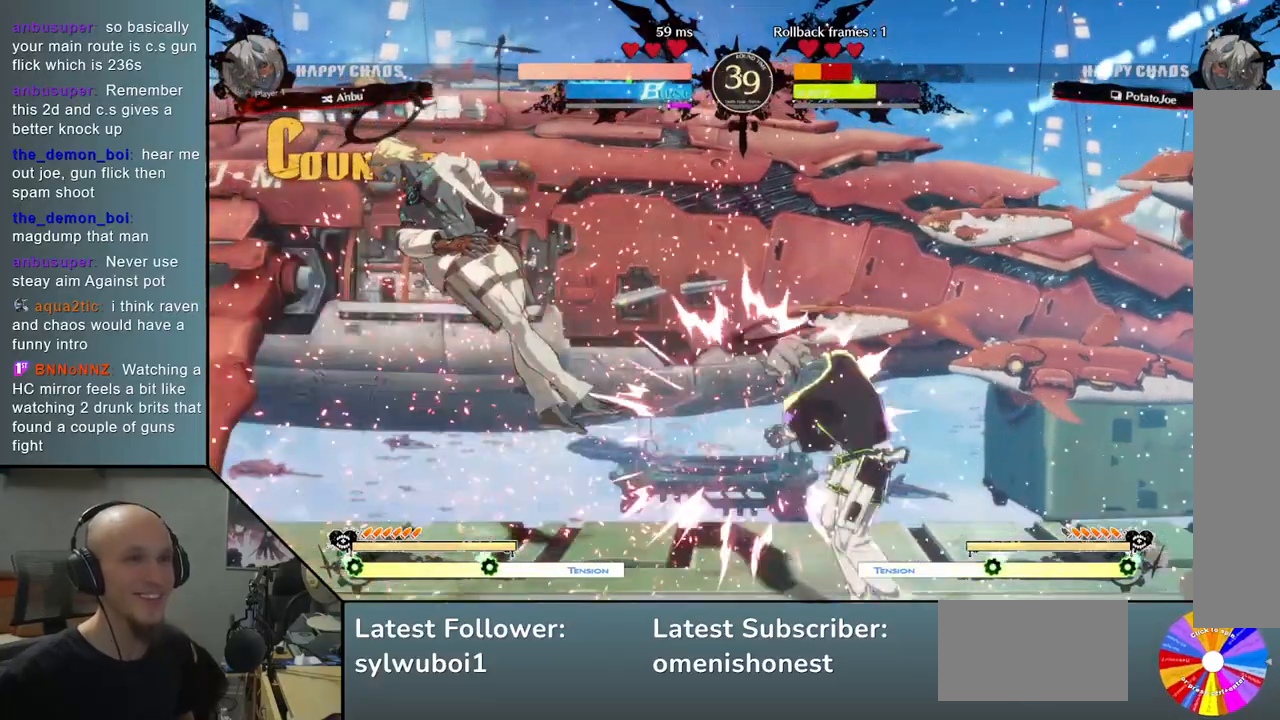
{"buttons": [], "left_stick": "left", "events": []}
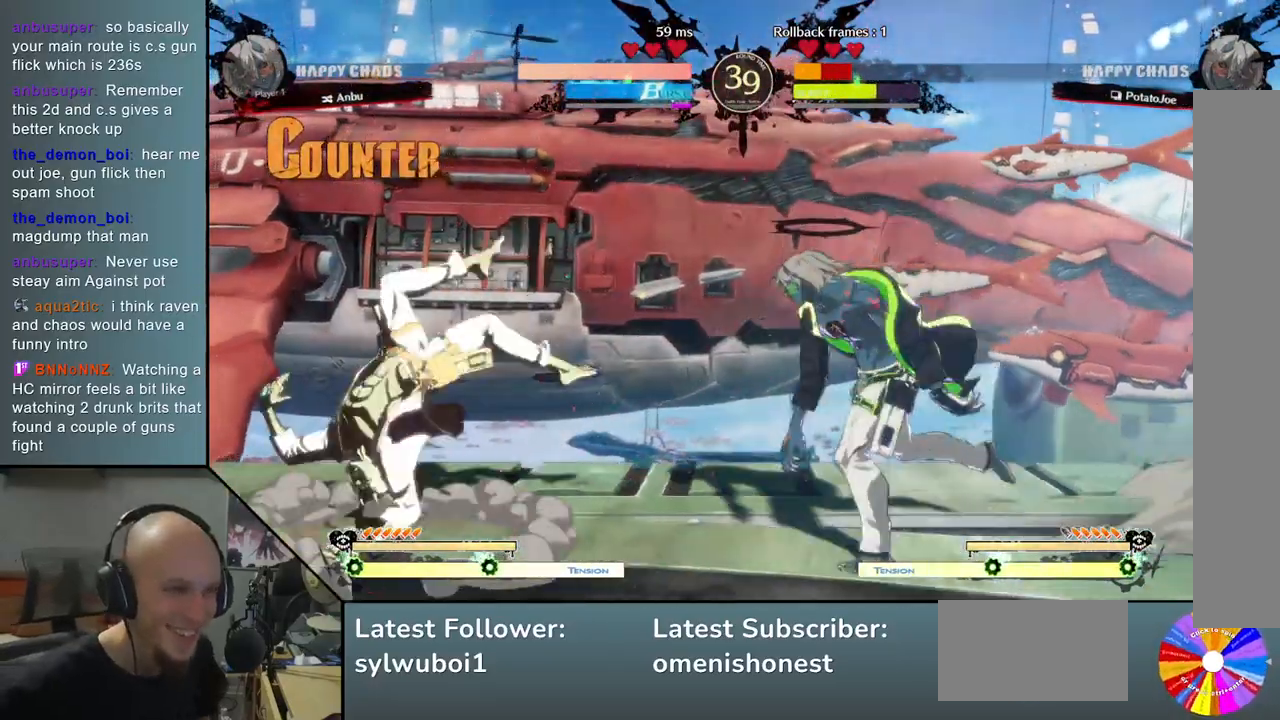
{"buttons": [], "left_stick": "left", "events": [[400, "CROSS", "down"], [483, "CROSS", "up"]]}
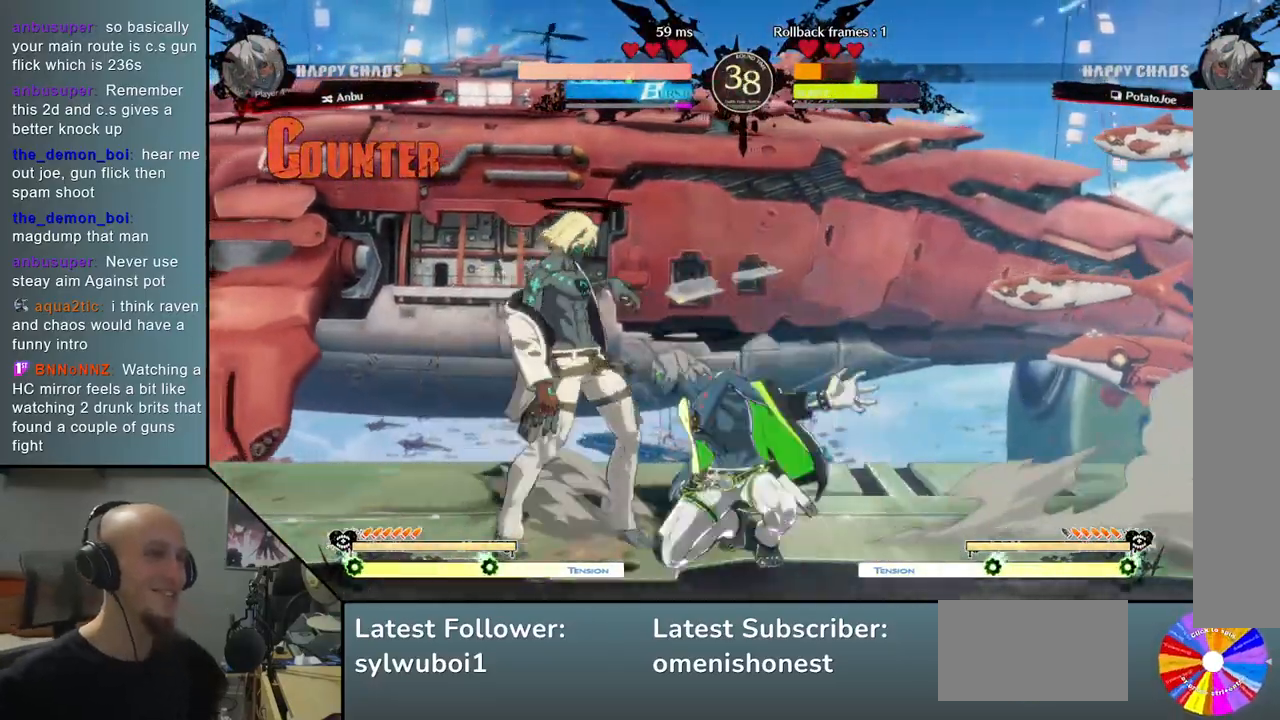
{"buttons": [], "left_stick": "down-left", "events": [[50, "CROSS", "down"], [133, "CROSS", "up"], [217, "left_stick", "down"], [400, "left_stick", "down-left"]]}
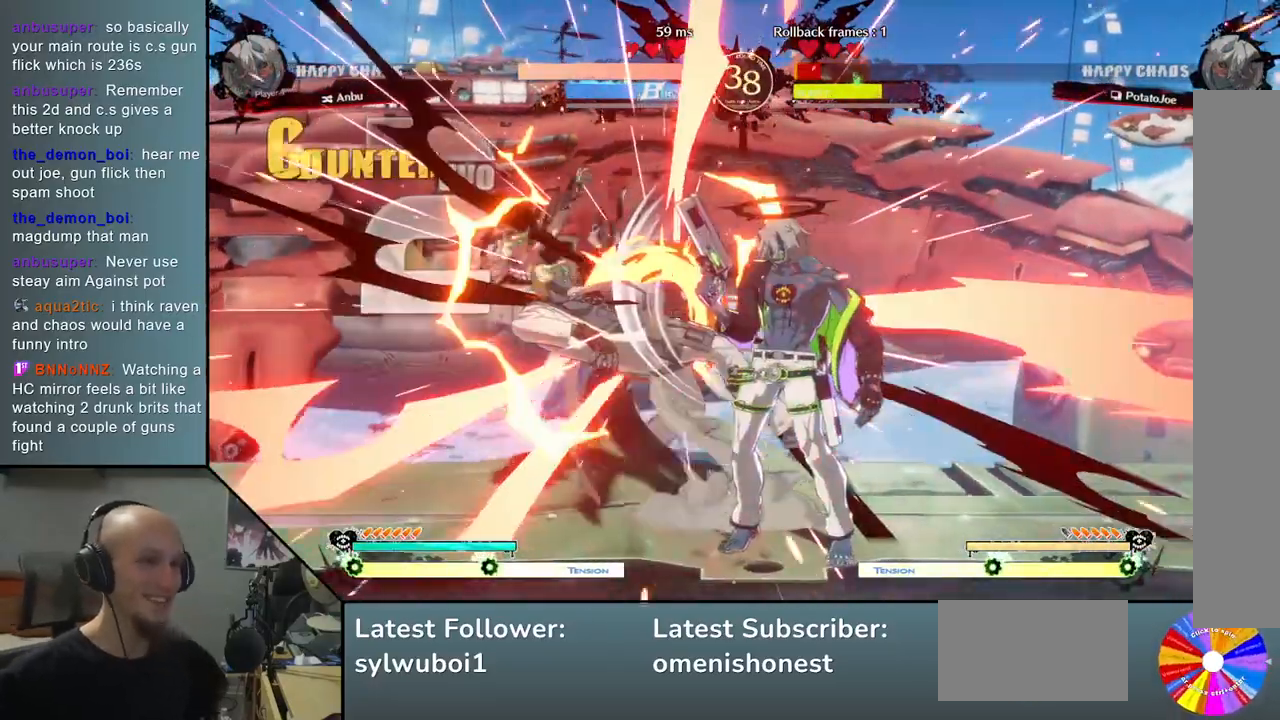
{"buttons": ["CROSS", "CIRCLE"], "left_stick": "down-left", "events": [[50, "CROSS", "down"], [117, "CROSS", "up"], [283, "CIRCLE", "down"], [283, "CROSS", "down"], [383, "CROSS", "up"], [400, "CIRCLE", "up"], [500, "CIRCLE", "down"], [500, "CROSS", "down"]]}
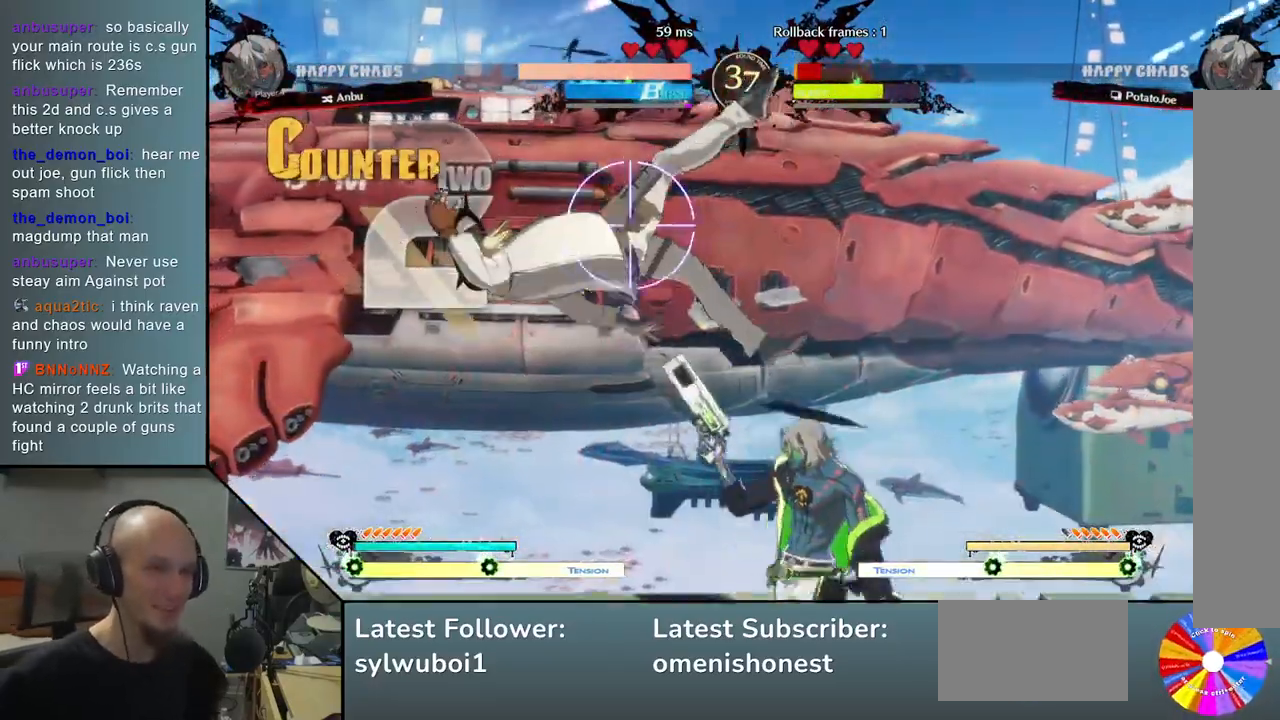
{"buttons": [], "left_stick": "down-left", "events": [[83, "CIRCLE", "up"], [83, "CROSS", "up"]]}
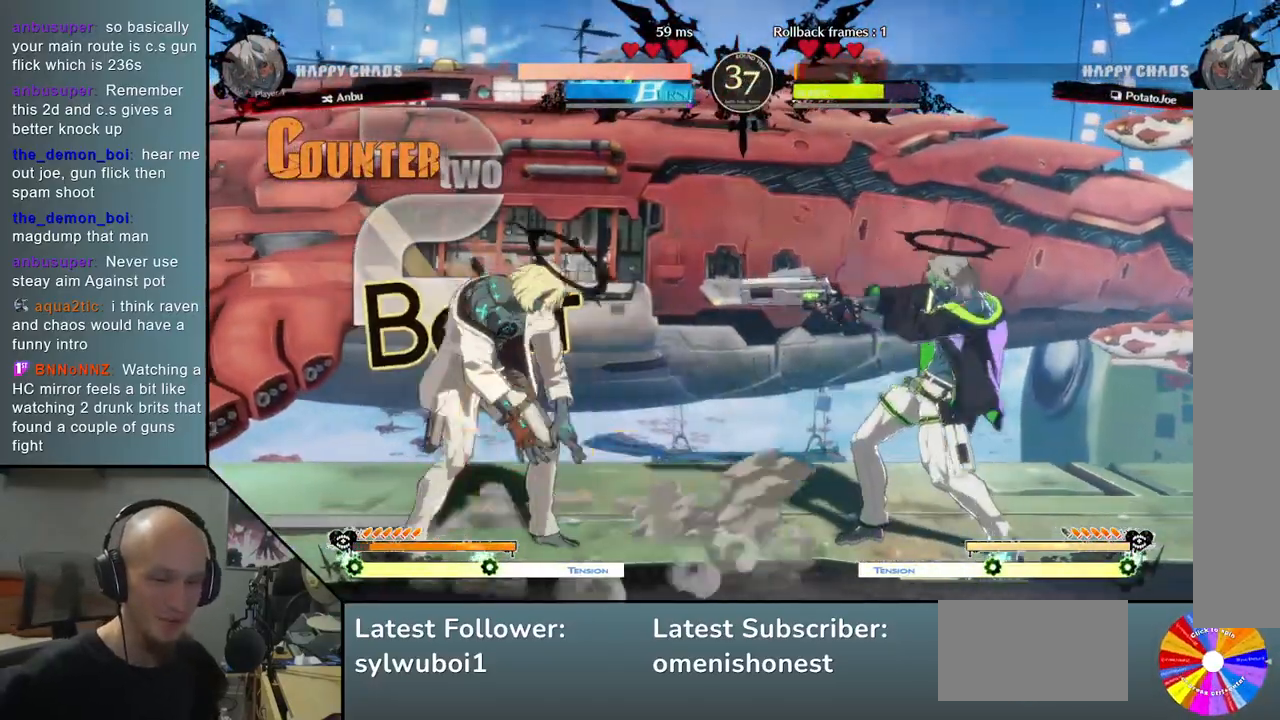
{"buttons": [], "left_stick": "left", "events": [[367, "left_stick", "left"]]}
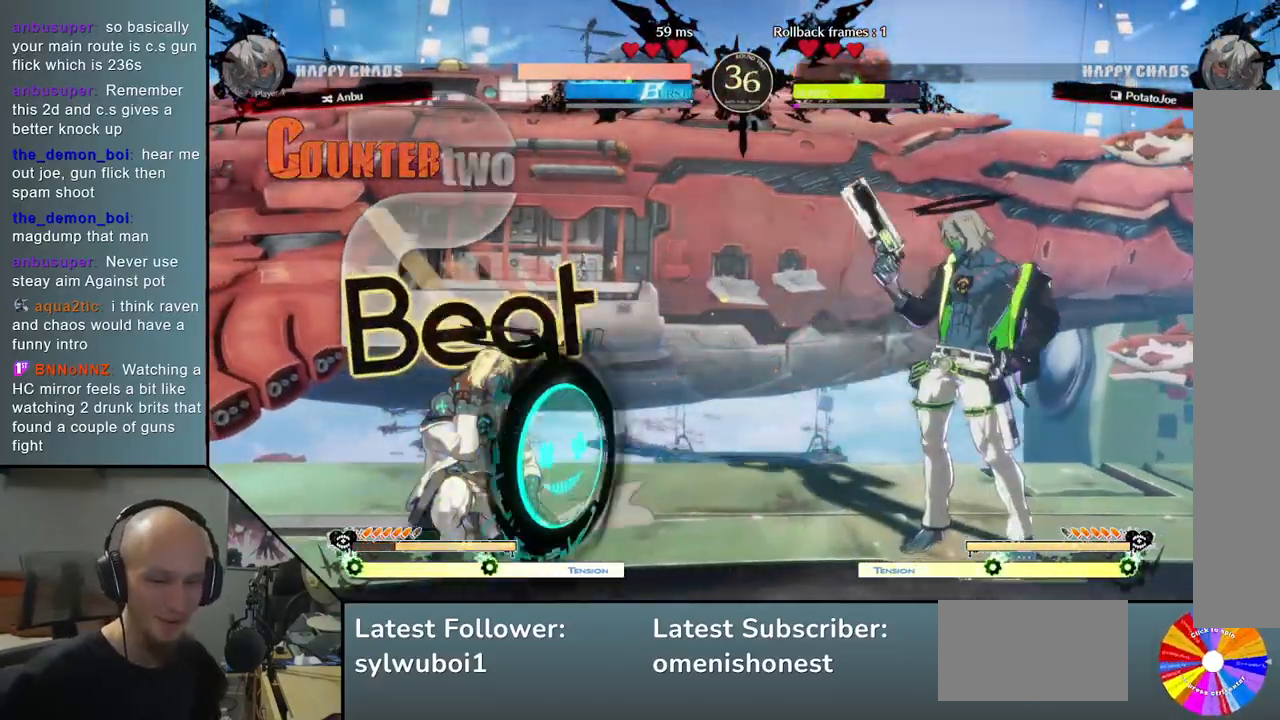
{"buttons": [], "left_stick": "left", "events": []}
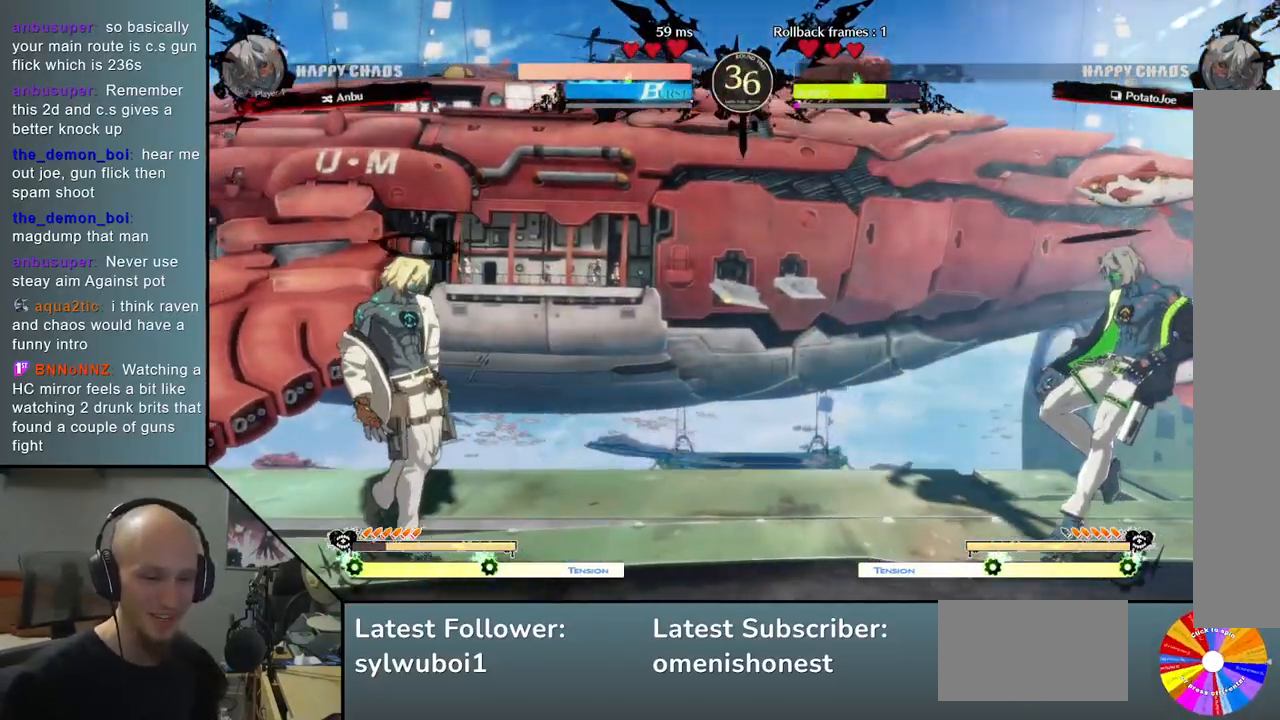
{"buttons": [], "left_stick": "center", "events": [[83, "left_stick", "down"], [167, "left_stick", "right"], [300, "left_stick", "center"]]}
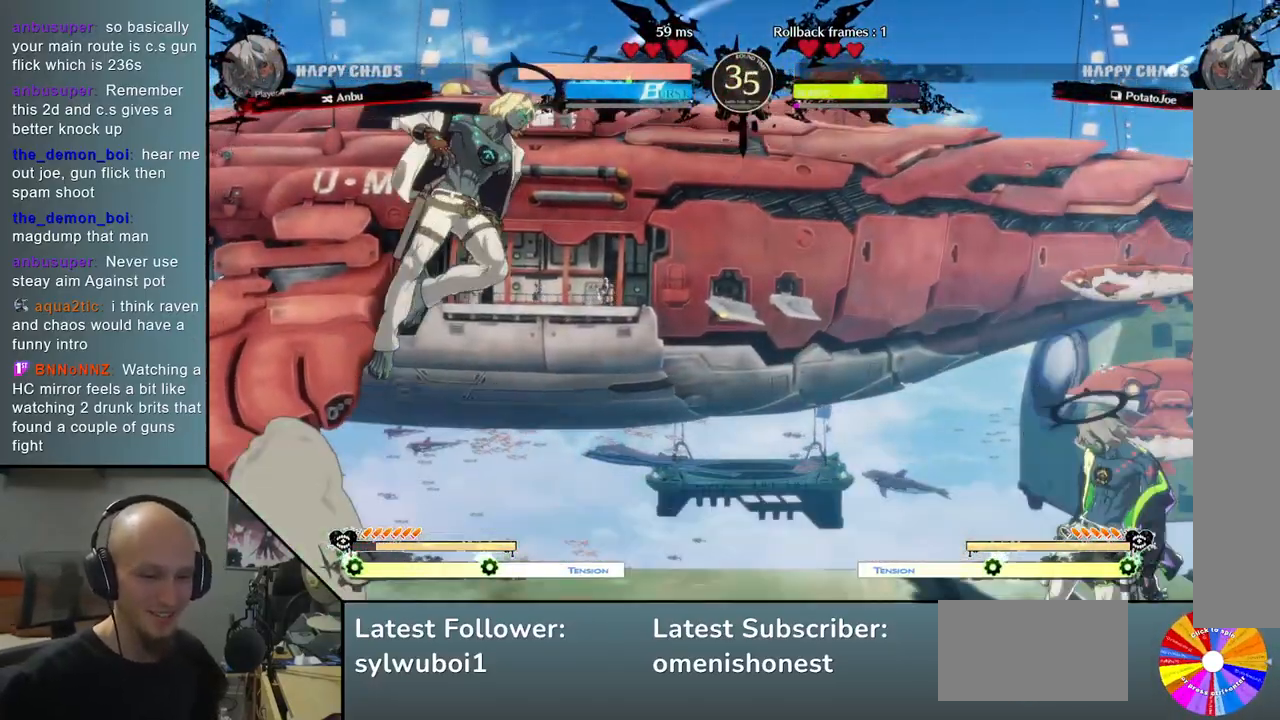
{"buttons": [], "left_stick": "down", "events": [[17, "left_stick", "right"], [117, "TRIANGLE", "down"], [267, "TRIANGLE", "up"], [433, "left_stick", "center"], [483, "left_stick", "down"]]}
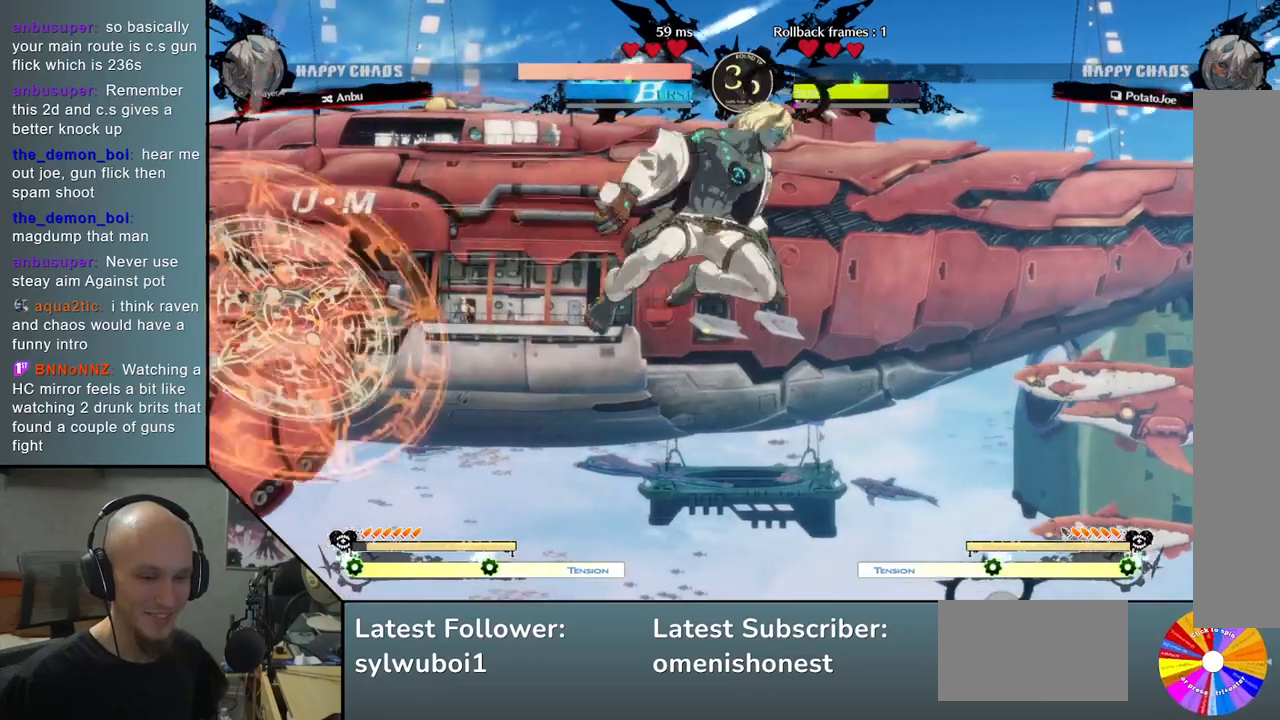
{"buttons": ["SQUARE"], "left_stick": "down", "events": [[150, "SQUARE", "down"], [217, "SQUARE", "up"], [350, "SQUARE", "down"], [400, "SQUARE", "up"], [500, "SQUARE", "down"]]}
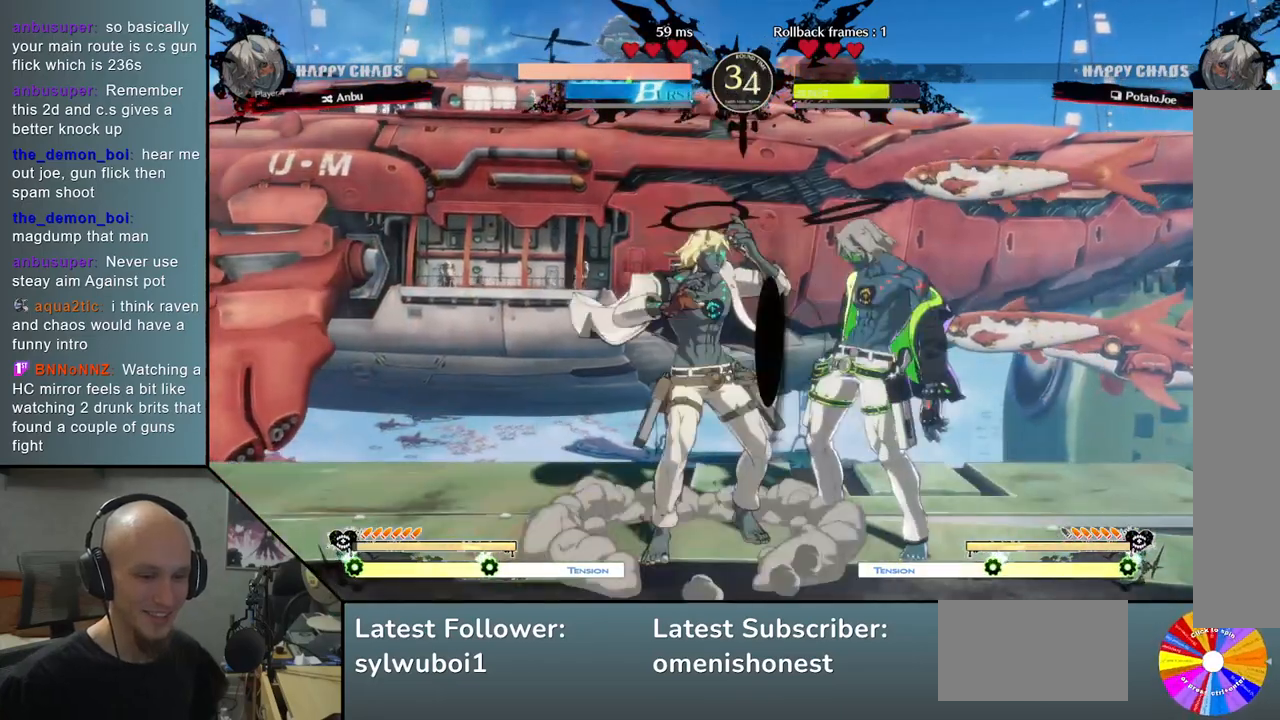
{"buttons": [], "left_stick": "left", "events": [[67, "SQUARE", "up"], [183, "CIRCLE", "down"], [250, "CIRCLE", "up"], [333, "CIRCLE", "down"], [450, "CIRCLE", "up"], [467, "left_stick", "left"]]}